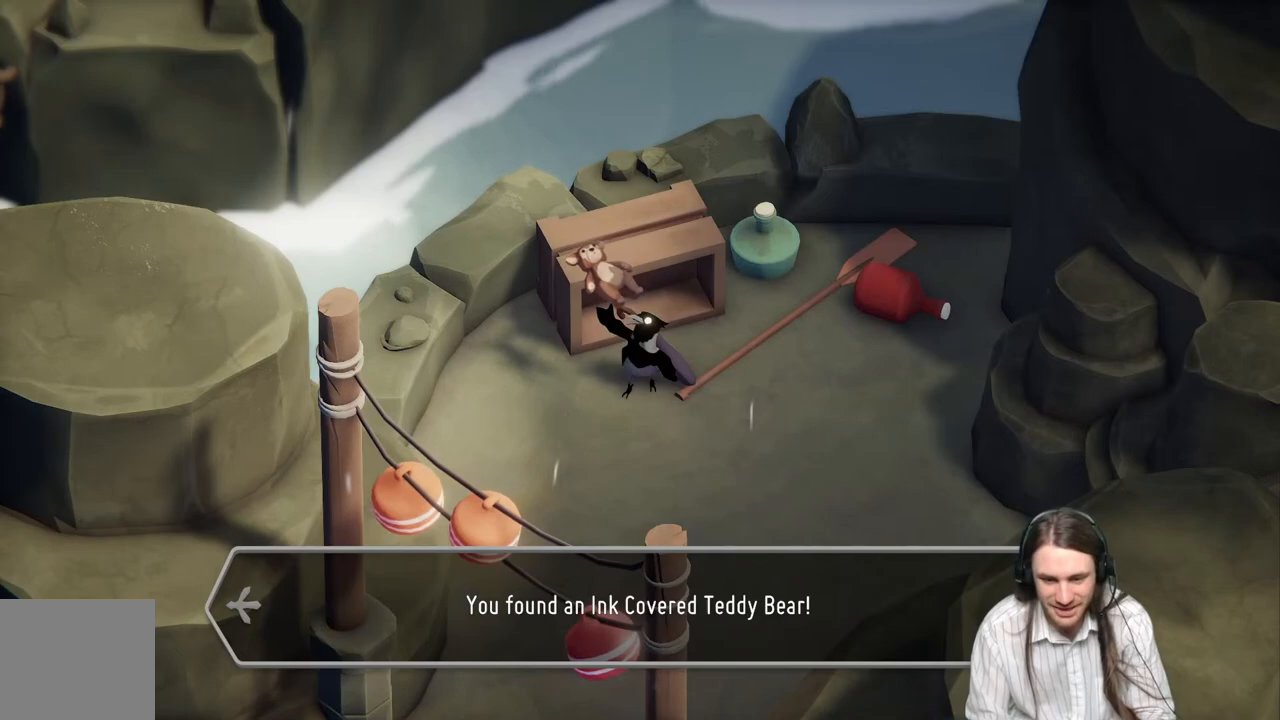
Gameplay with a controller (Xbox layout); each line is a JSON object with the inputs held at the frame after it. "events" lists button and stick changes between this image and that frame as [ms after this image, input, new state], when the widget could be followed in between.
{"buttons": ["A"], "left_stick": "center", "right_stick": "center", "events": [[500, "A", "down"]]}
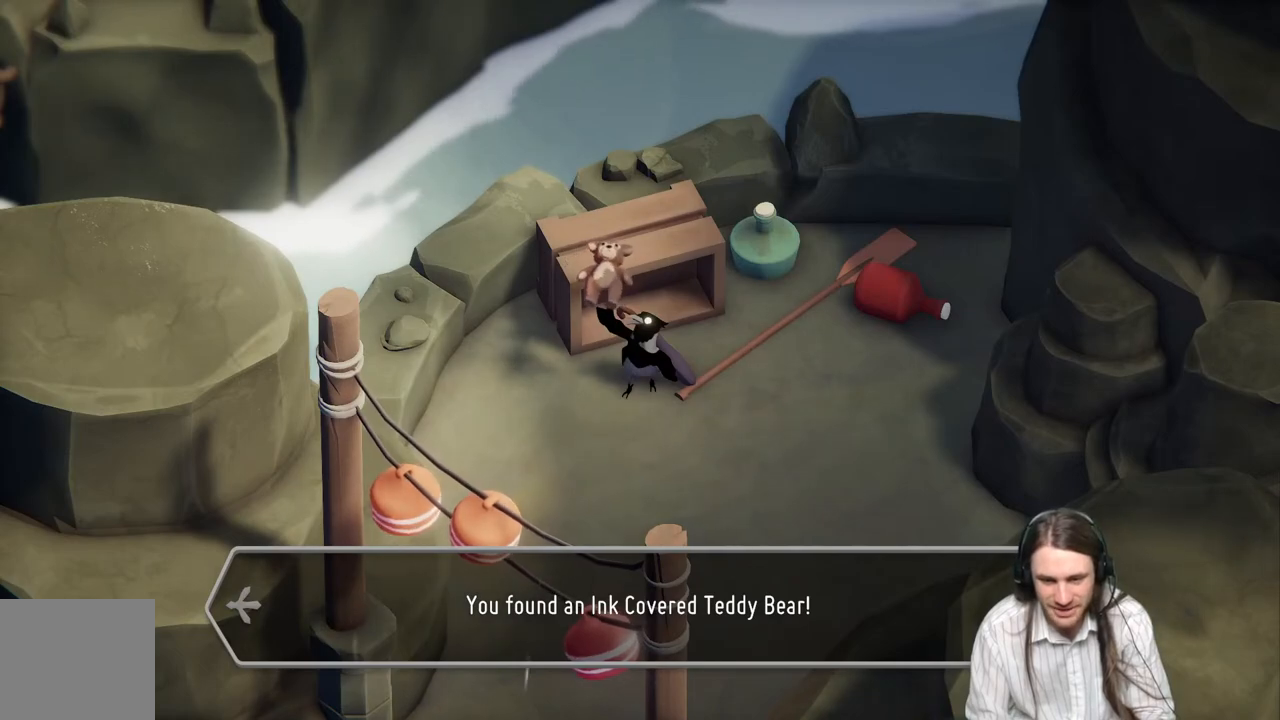
{"buttons": [], "left_stick": "center", "right_stick": "center", "events": [[167, "A", "up"]]}
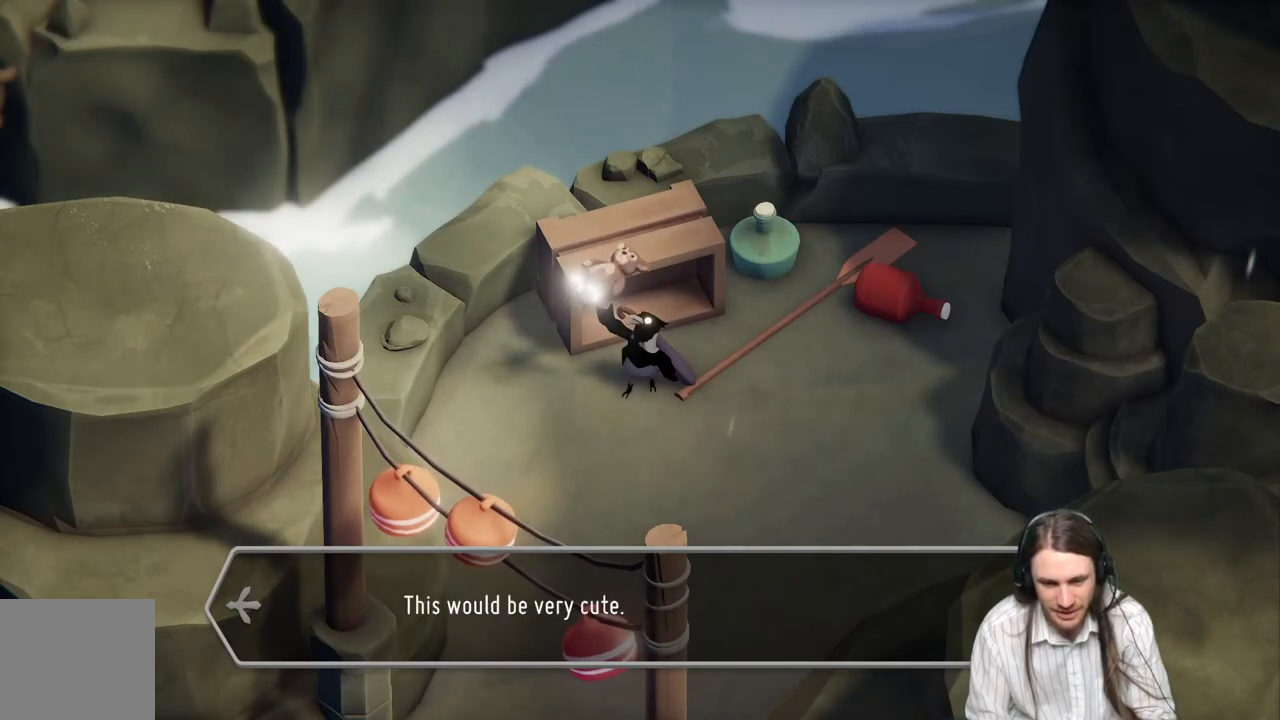
{"buttons": [], "left_stick": "center", "right_stick": "center", "events": []}
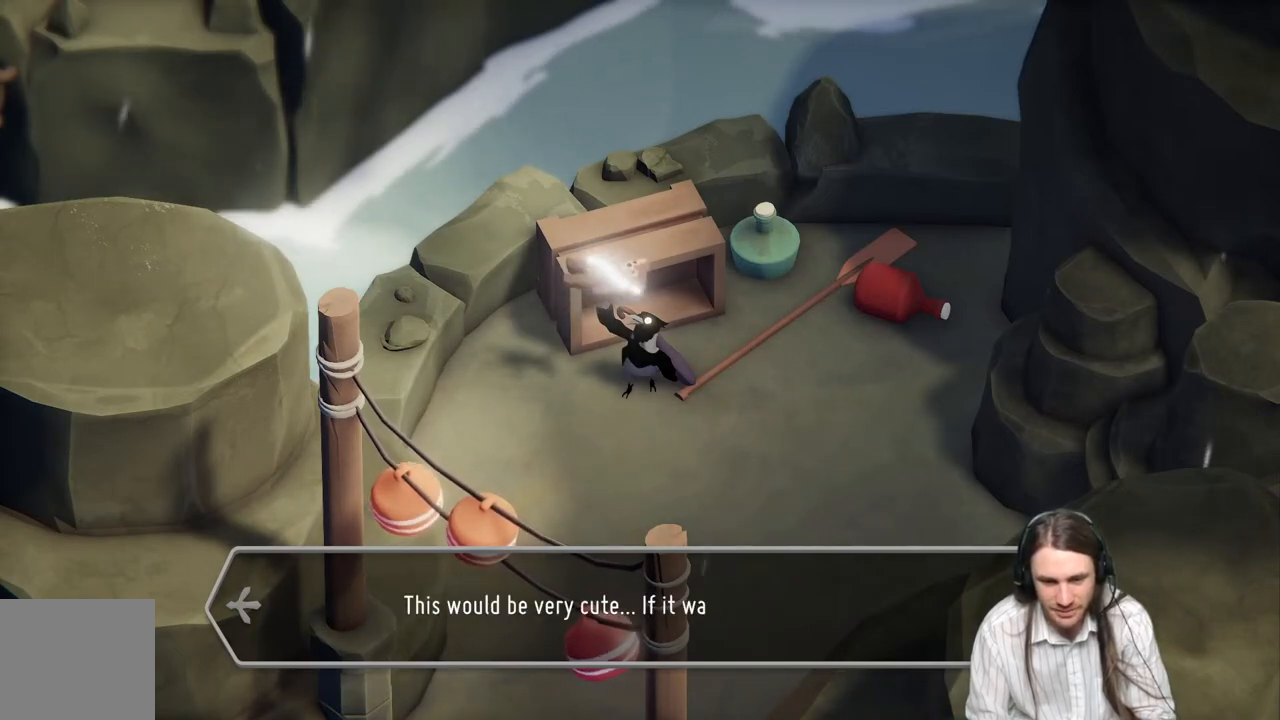
{"buttons": [], "left_stick": "center", "right_stick": "center", "events": []}
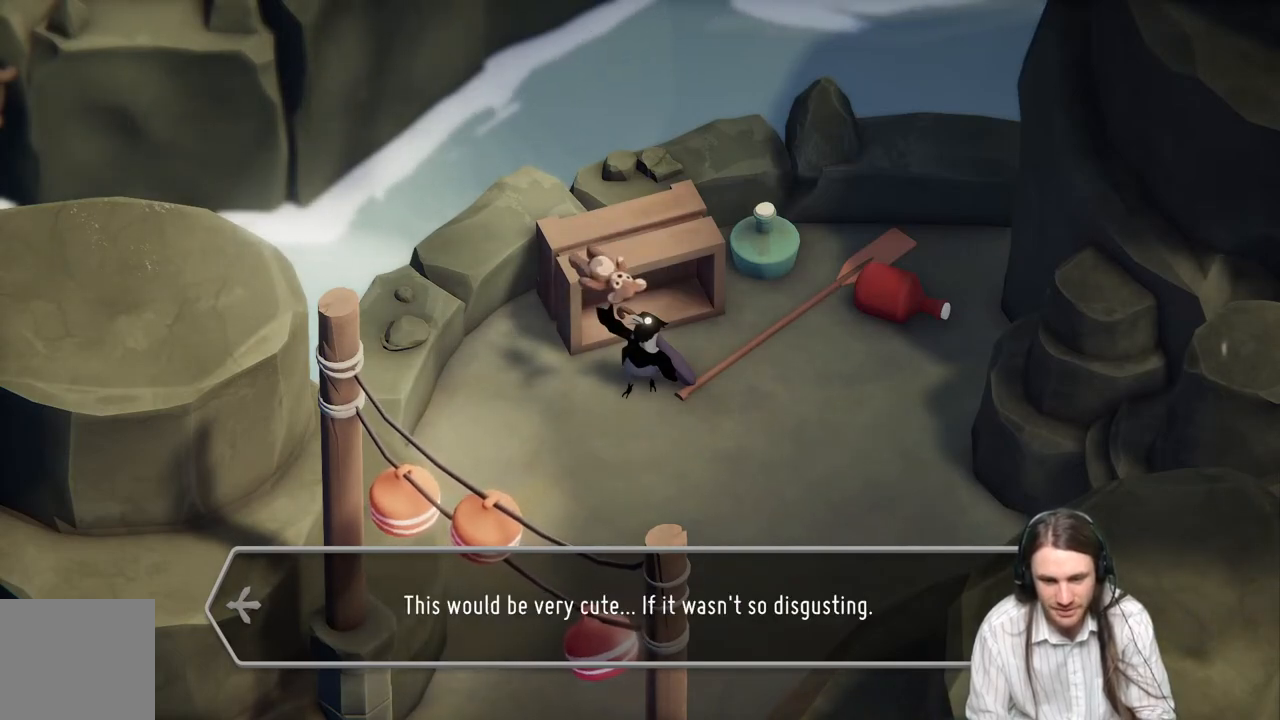
{"buttons": [], "left_stick": "center", "right_stick": "center", "events": []}
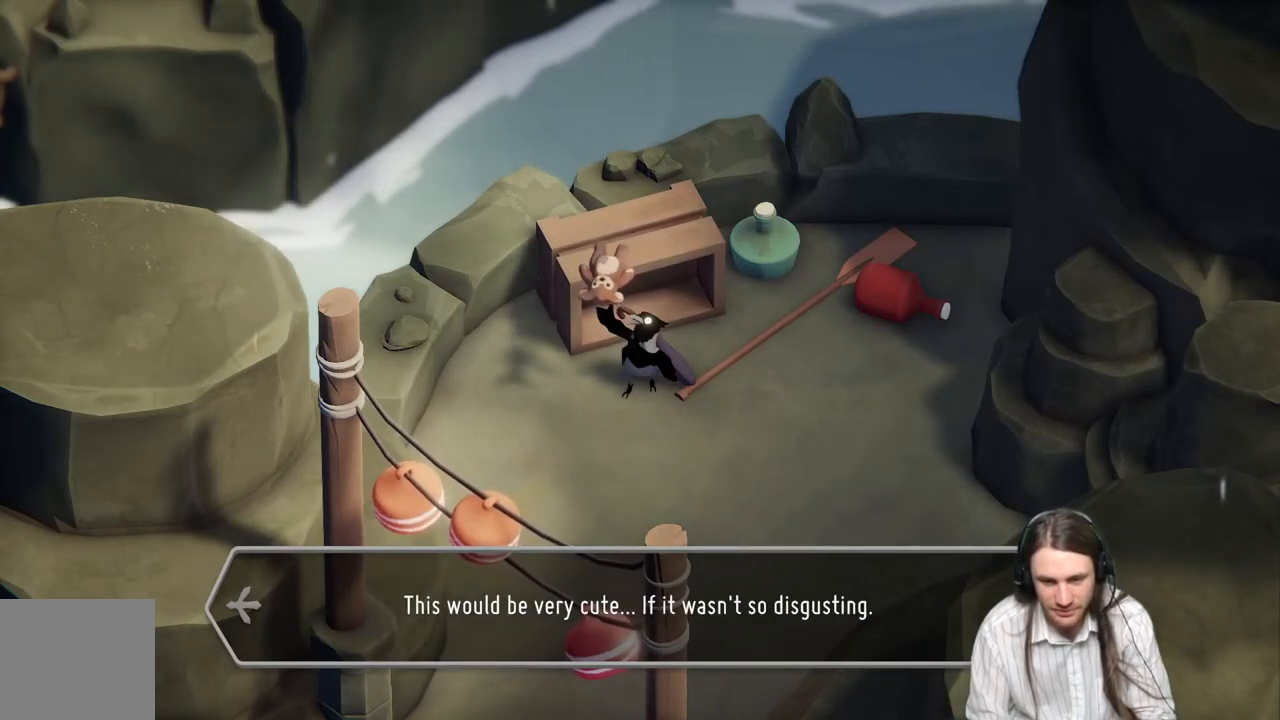
{"buttons": [], "left_stick": "center", "right_stick": "center", "events": [[317, "A", "down"], [467, "A", "up"]]}
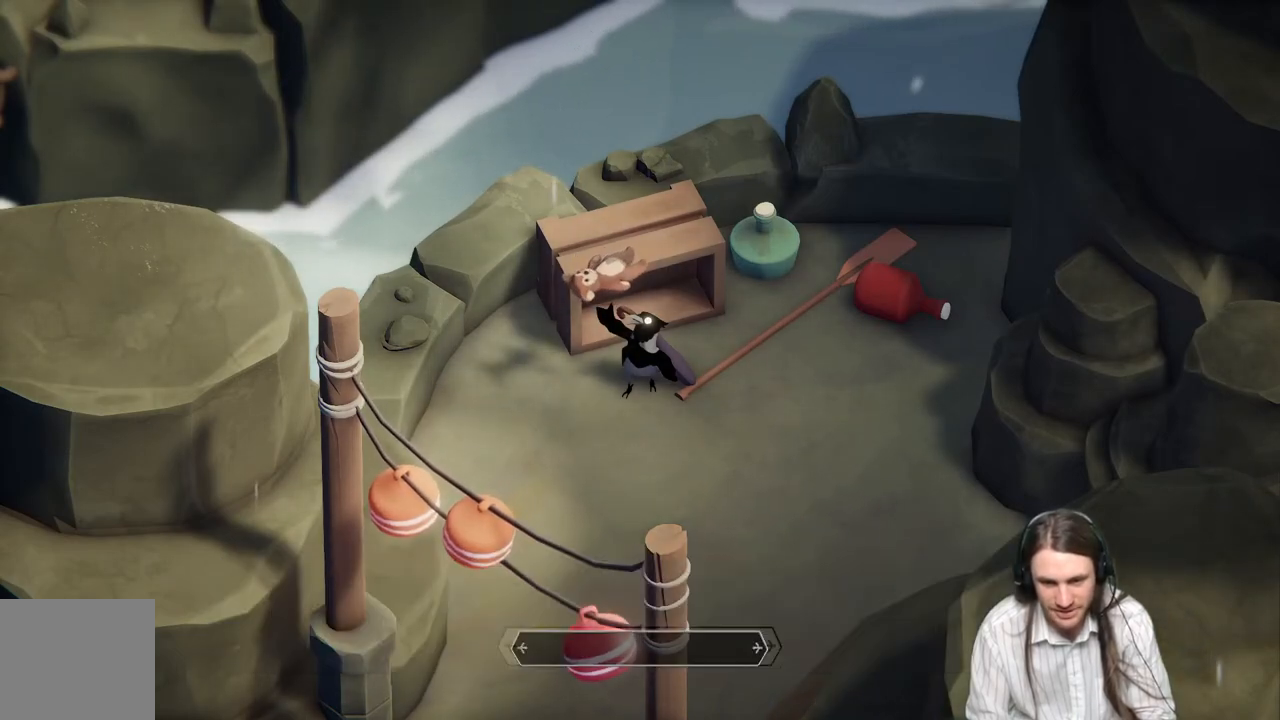
{"buttons": [], "left_stick": "center", "right_stick": "center", "events": []}
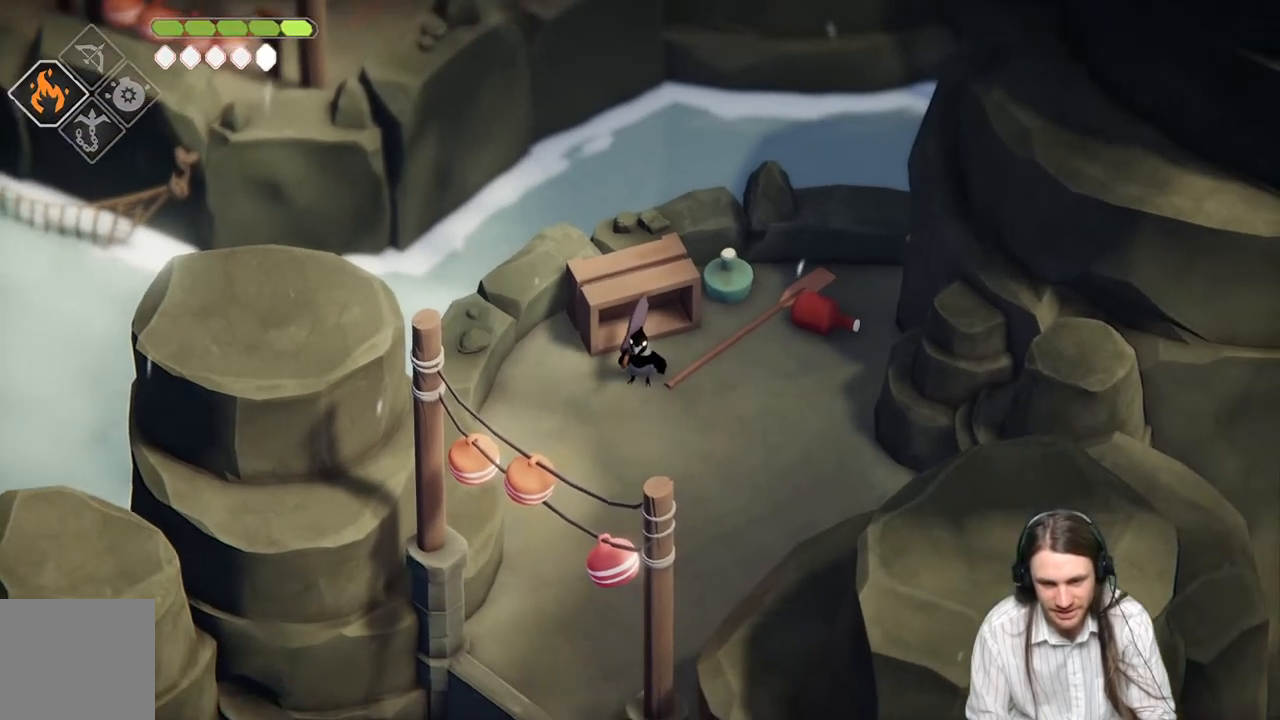
{"buttons": [], "left_stick": "center", "right_stick": "right", "events": [[233, "right_stick", "right"]]}
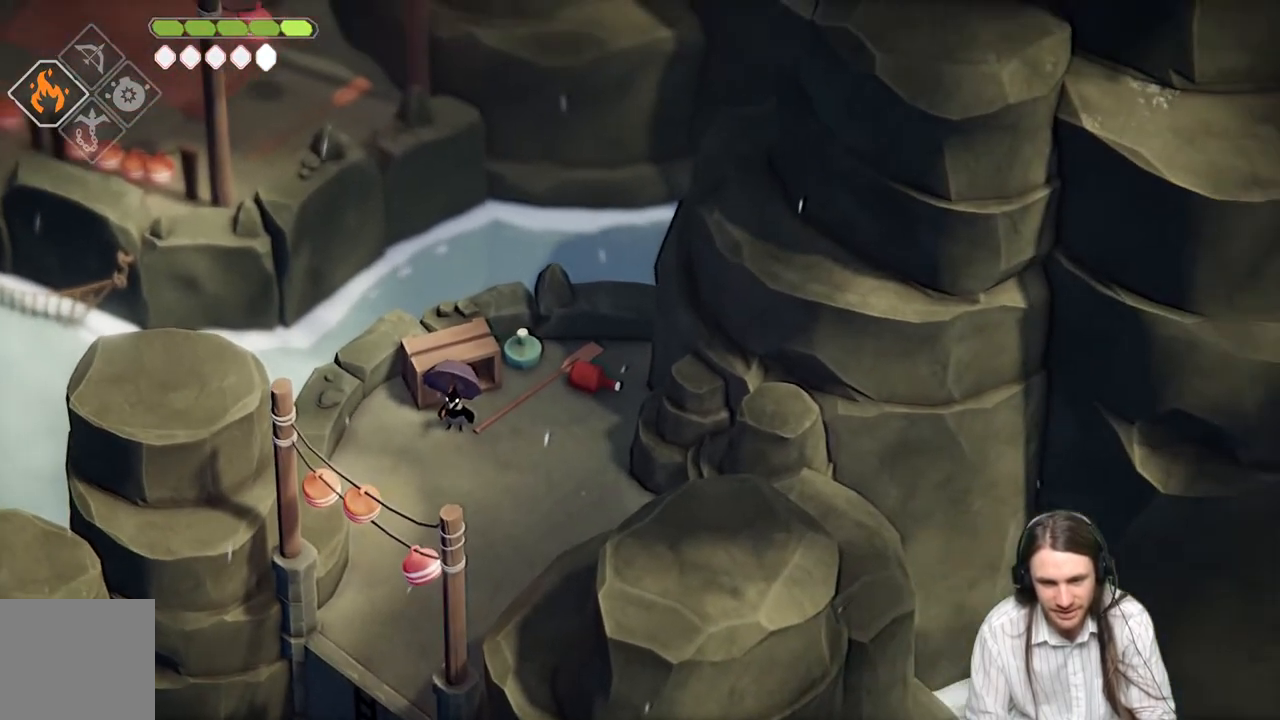
{"buttons": [], "left_stick": "up-right", "right_stick": "center", "events": [[167, "left_stick", "right"], [250, "right_stick", "center"], [283, "left_stick", "up-right"]]}
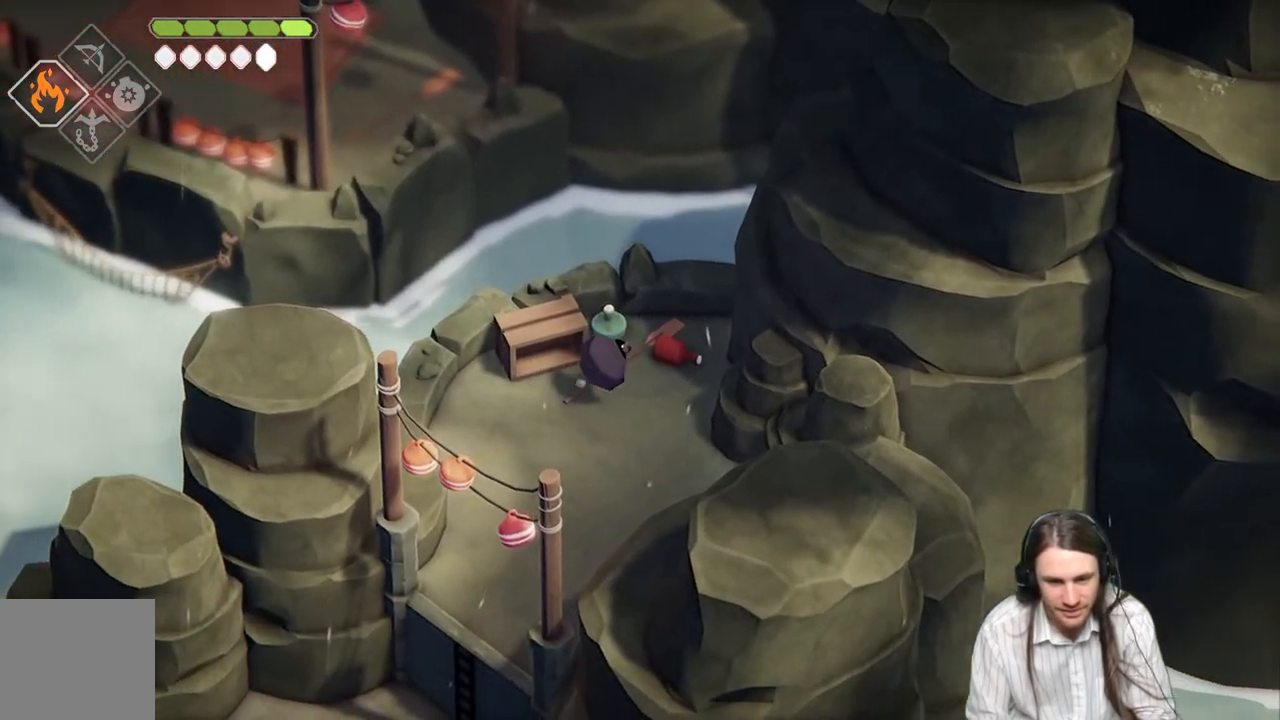
{"buttons": [], "left_stick": "right", "right_stick": "center", "events": [[117, "left_stick", "up"], [350, "left_stick", "up-right"], [500, "left_stick", "right"]]}
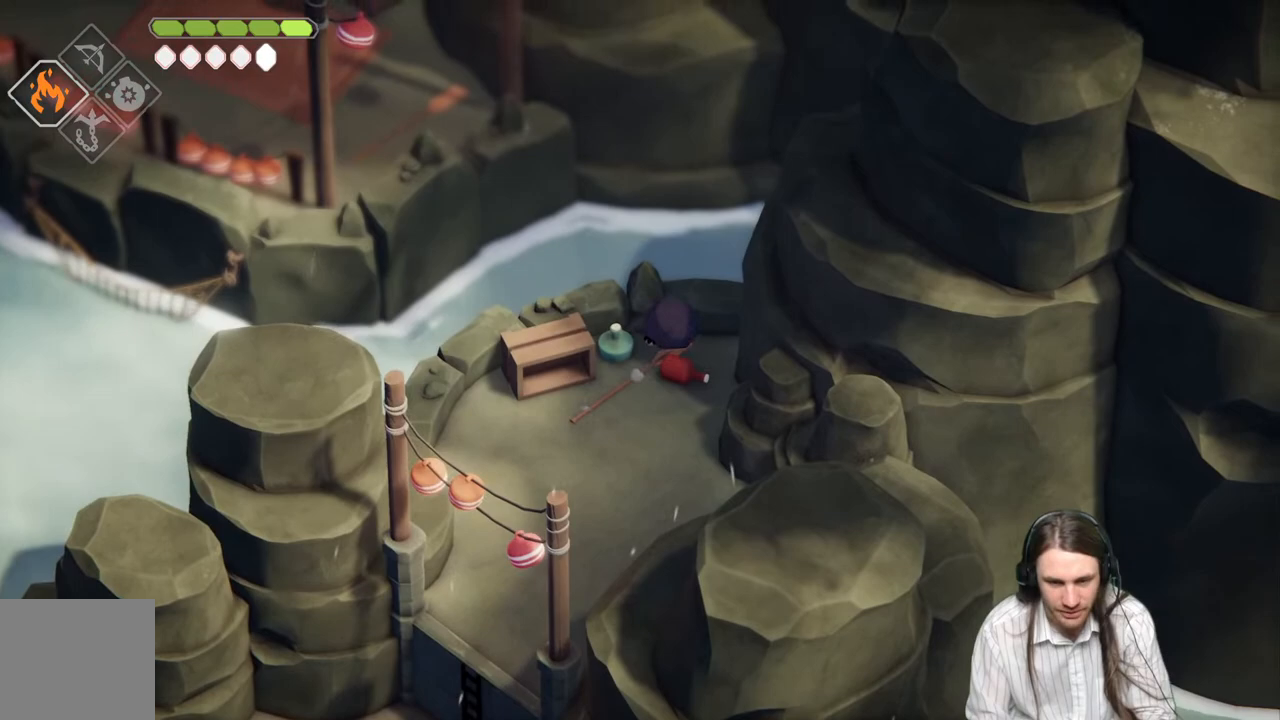
{"buttons": [], "left_stick": "down-right", "right_stick": "center", "events": [[350, "left_stick", "down-right"]]}
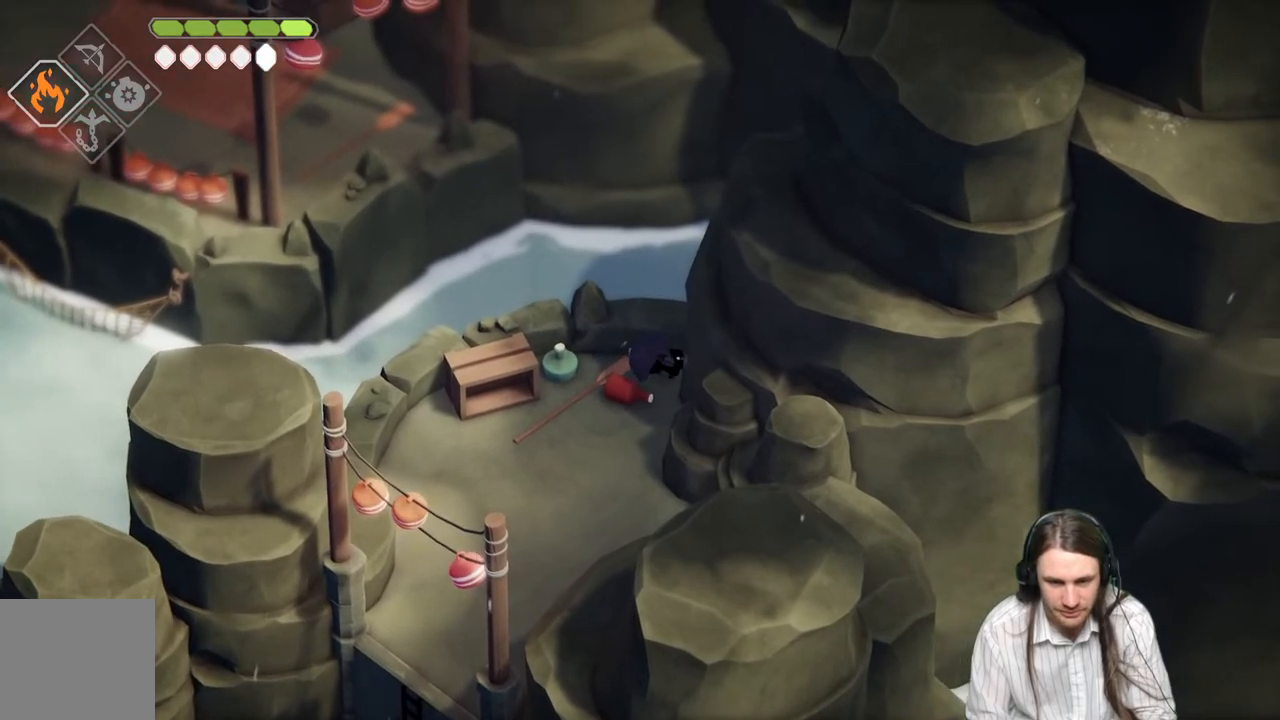
{"buttons": [], "left_stick": "down", "right_stick": "center", "events": [[117, "left_stick", "down"]]}
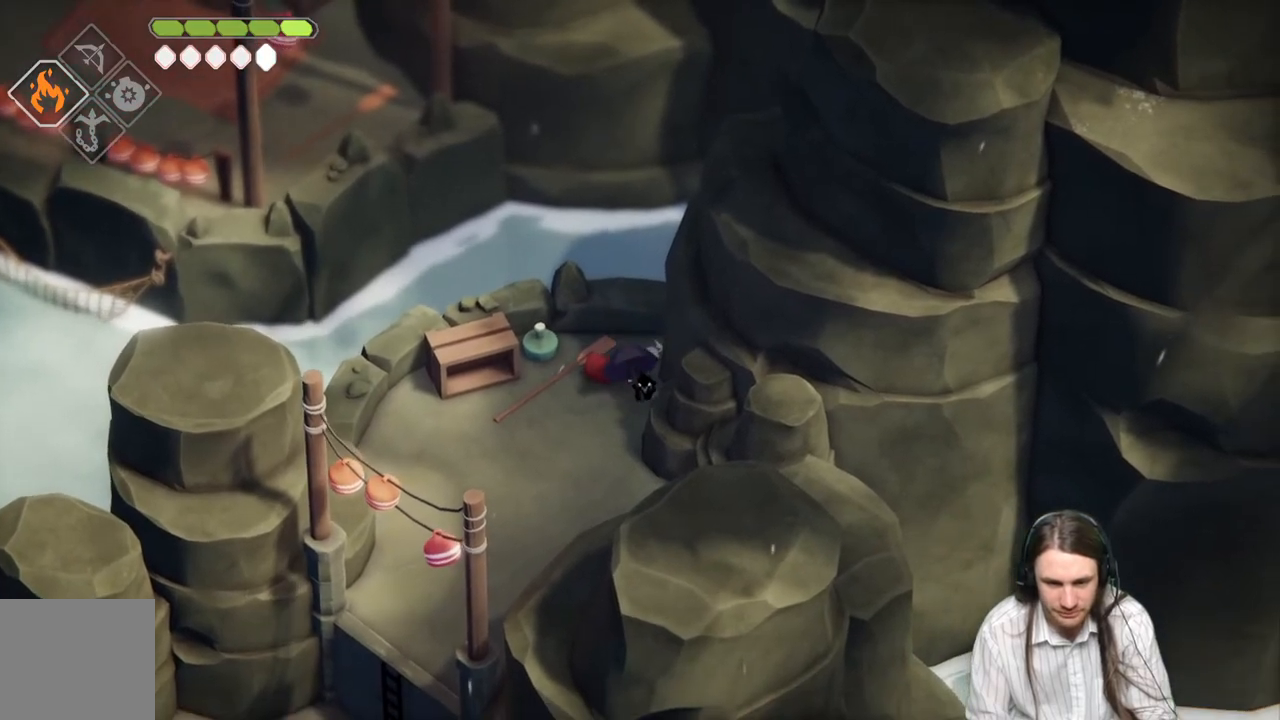
{"buttons": [], "left_stick": "down-right", "right_stick": "center", "events": [[317, "left_stick", "down-right"]]}
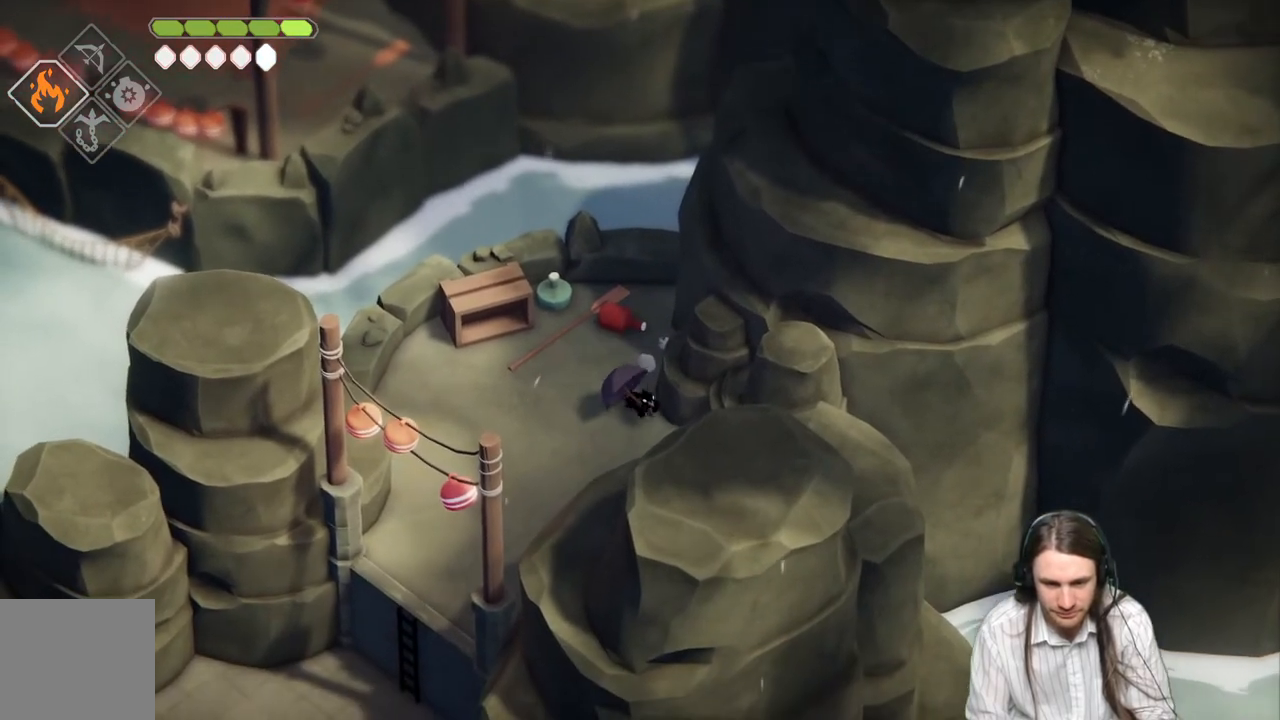
{"buttons": [], "left_stick": "down", "right_stick": "center", "events": [[233, "left_stick", "down"]]}
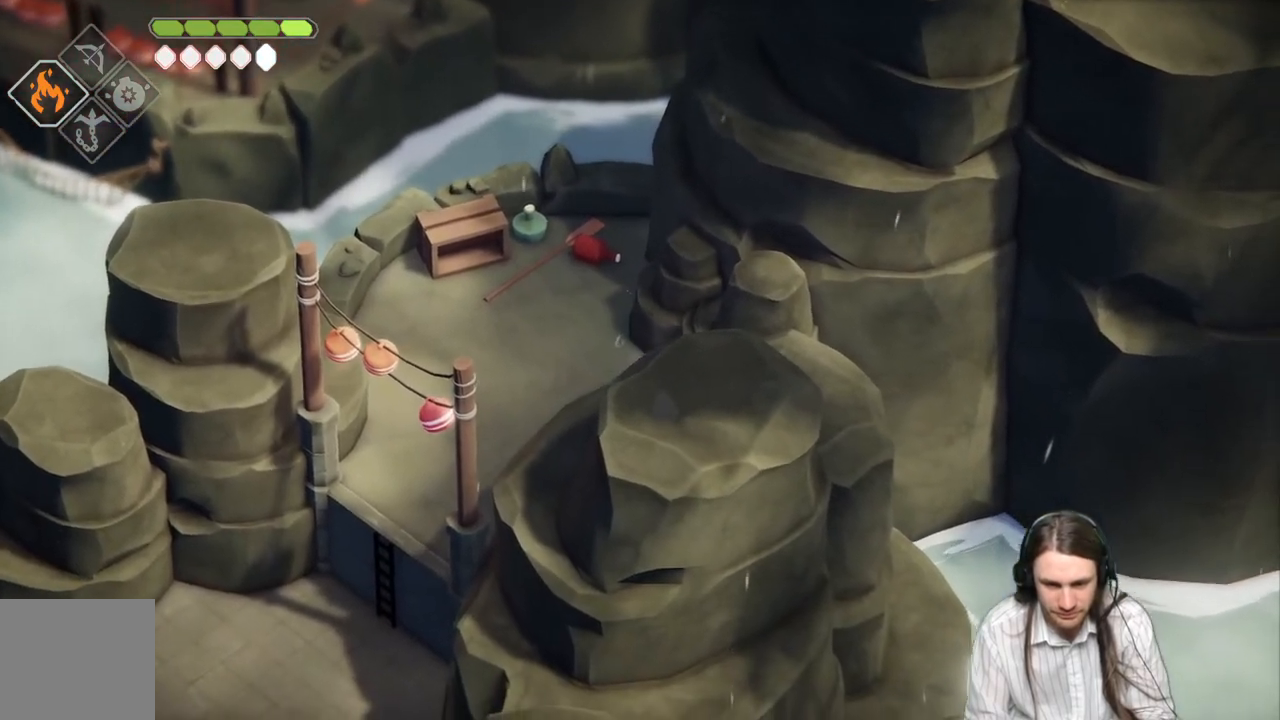
{"buttons": [], "left_stick": "down", "right_stick": "center", "events": []}
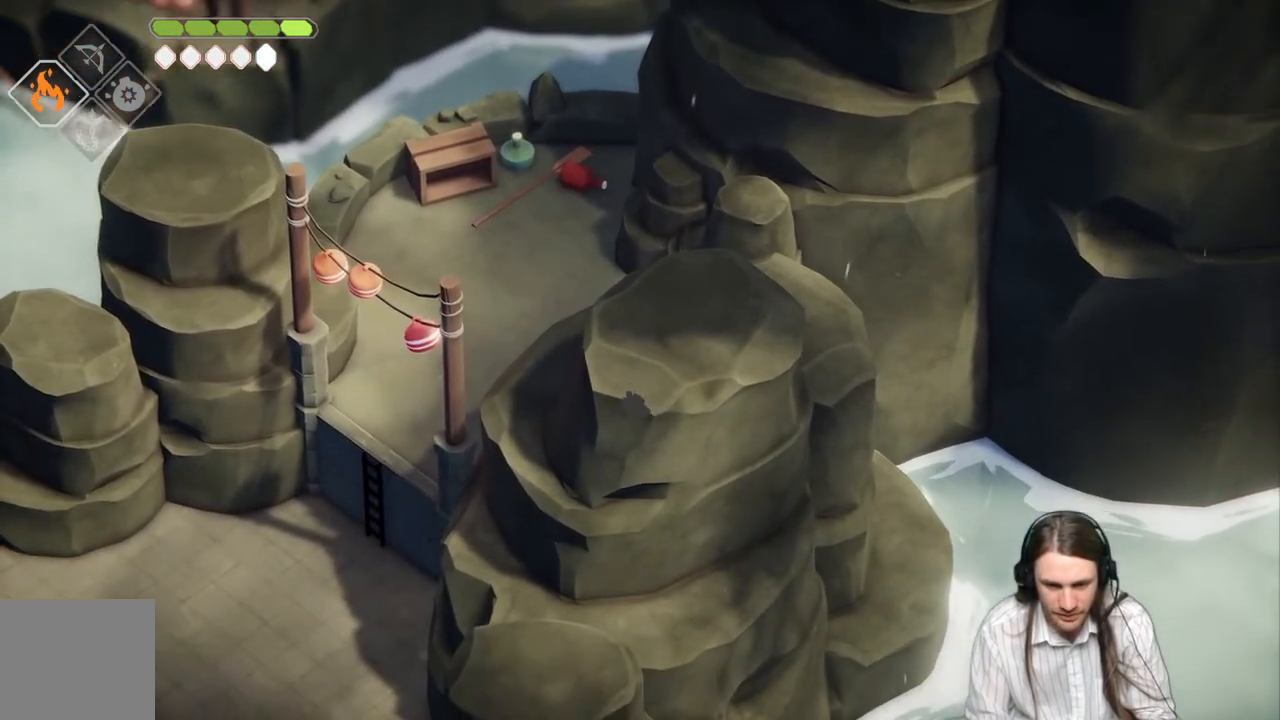
{"buttons": [], "left_stick": "down-left", "right_stick": "center", "events": [[167, "left_stick", "down-left"]]}
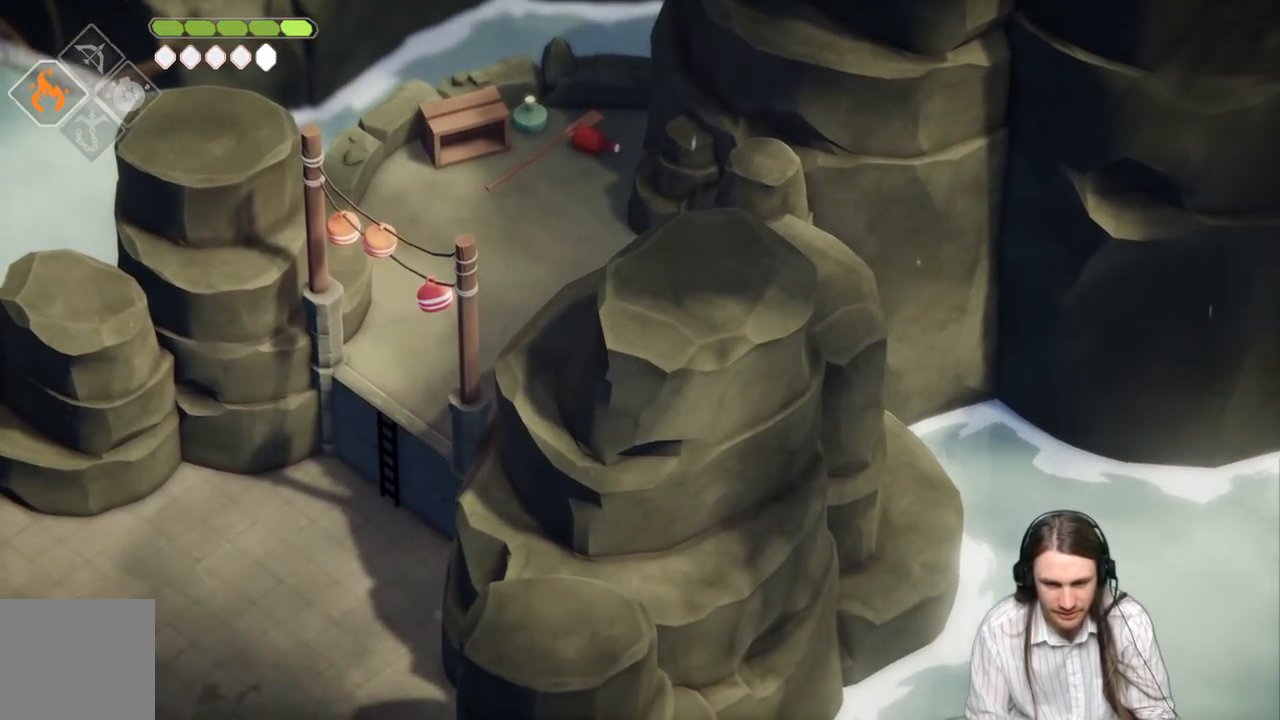
{"buttons": [], "left_stick": "down-left", "right_stick": "center", "events": []}
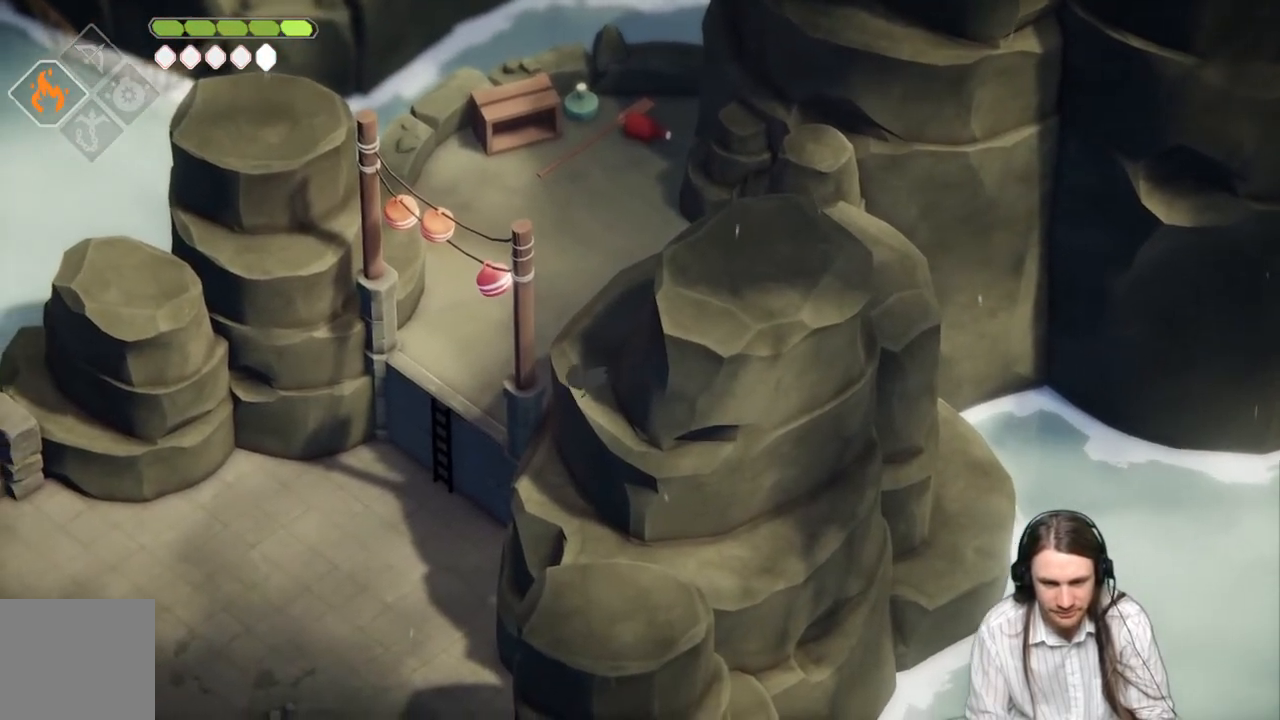
{"buttons": [], "left_stick": "down-left", "right_stick": "center", "events": []}
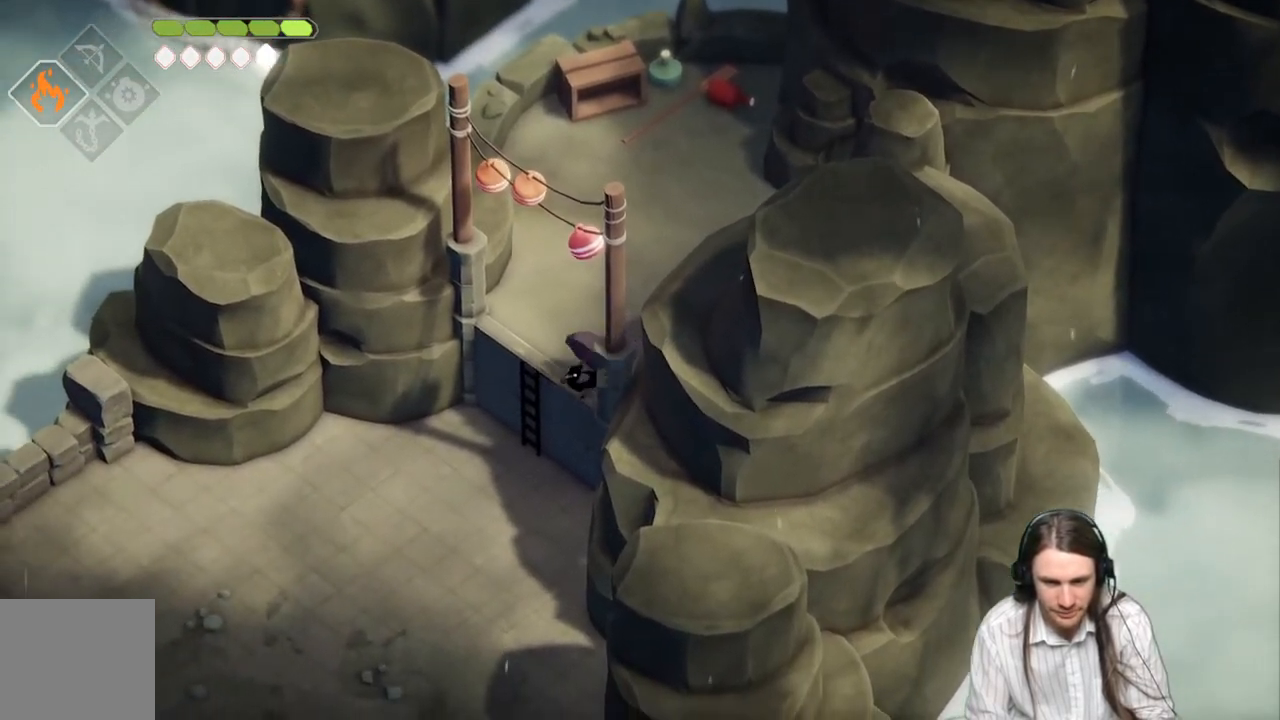
{"buttons": [], "left_stick": "down", "right_stick": "center", "events": [[167, "left_stick", "down"], [267, "B", "down"], [433, "B", "up"]]}
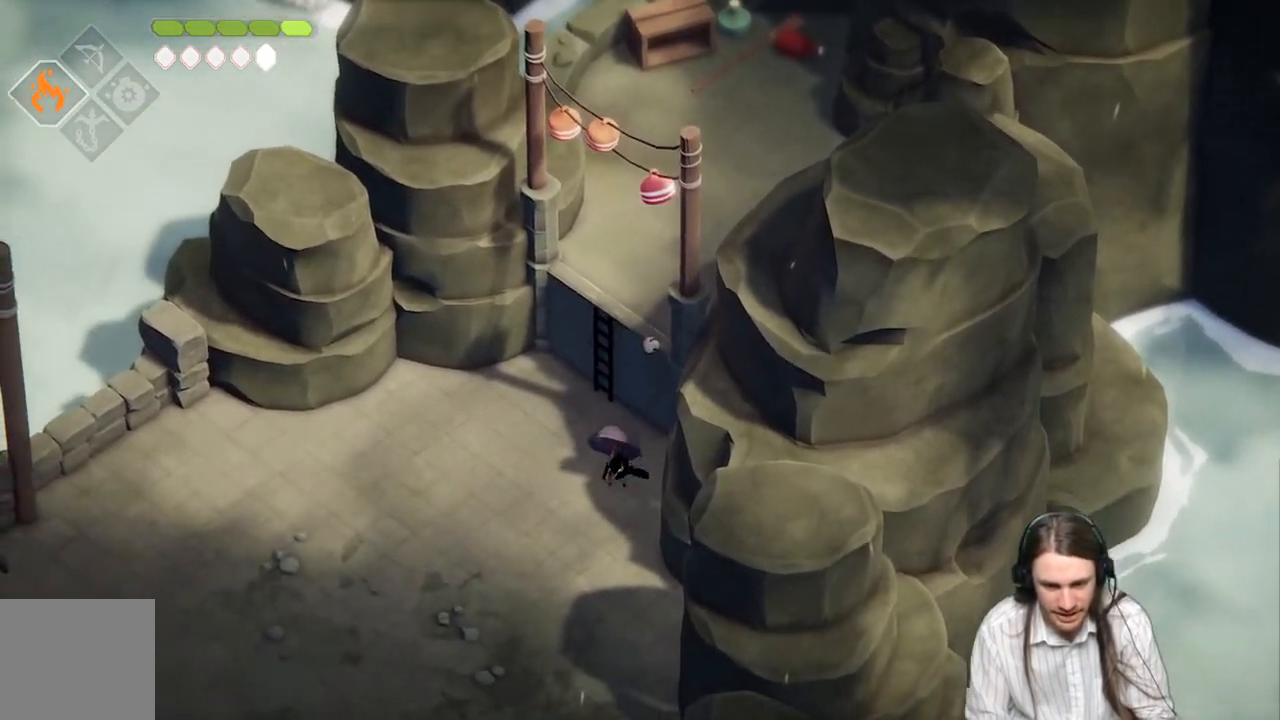
{"buttons": [], "left_stick": "down", "right_stick": "down", "events": [[133, "left_stick", "center"], [133, "right_stick", "down"], [333, "left_stick", "down"]]}
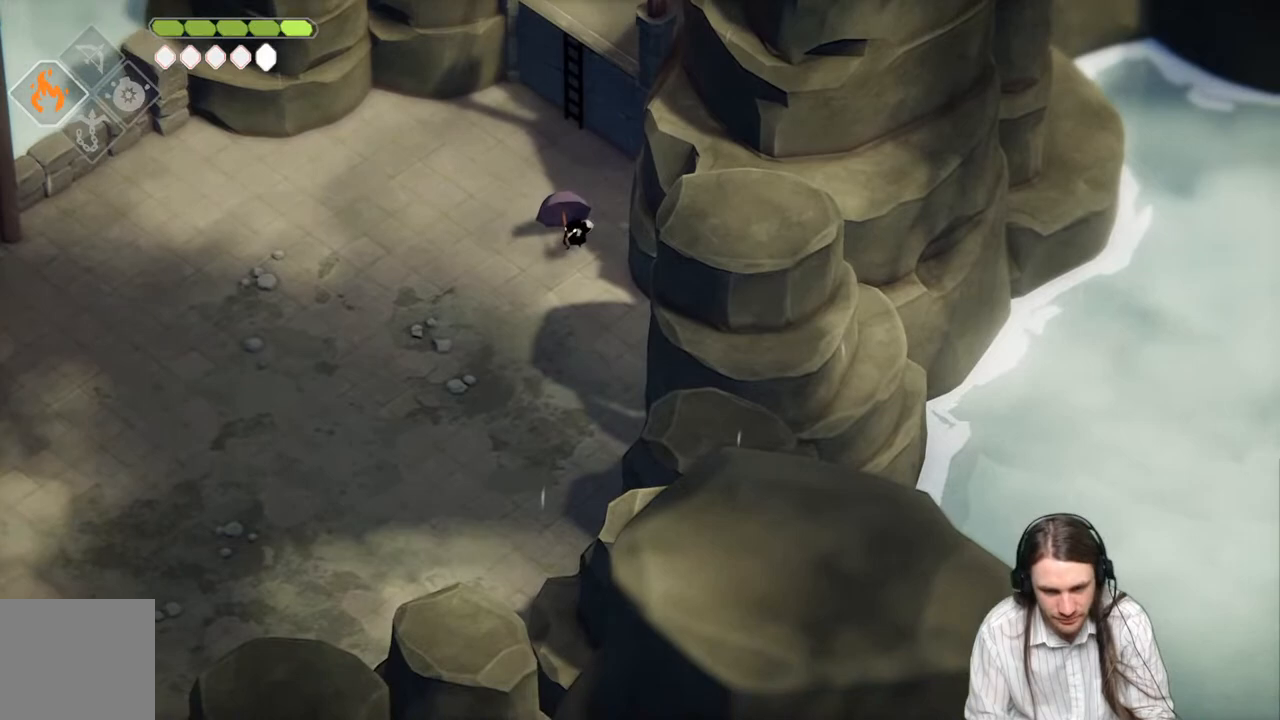
{"buttons": [], "left_stick": "down", "right_stick": "down", "events": []}
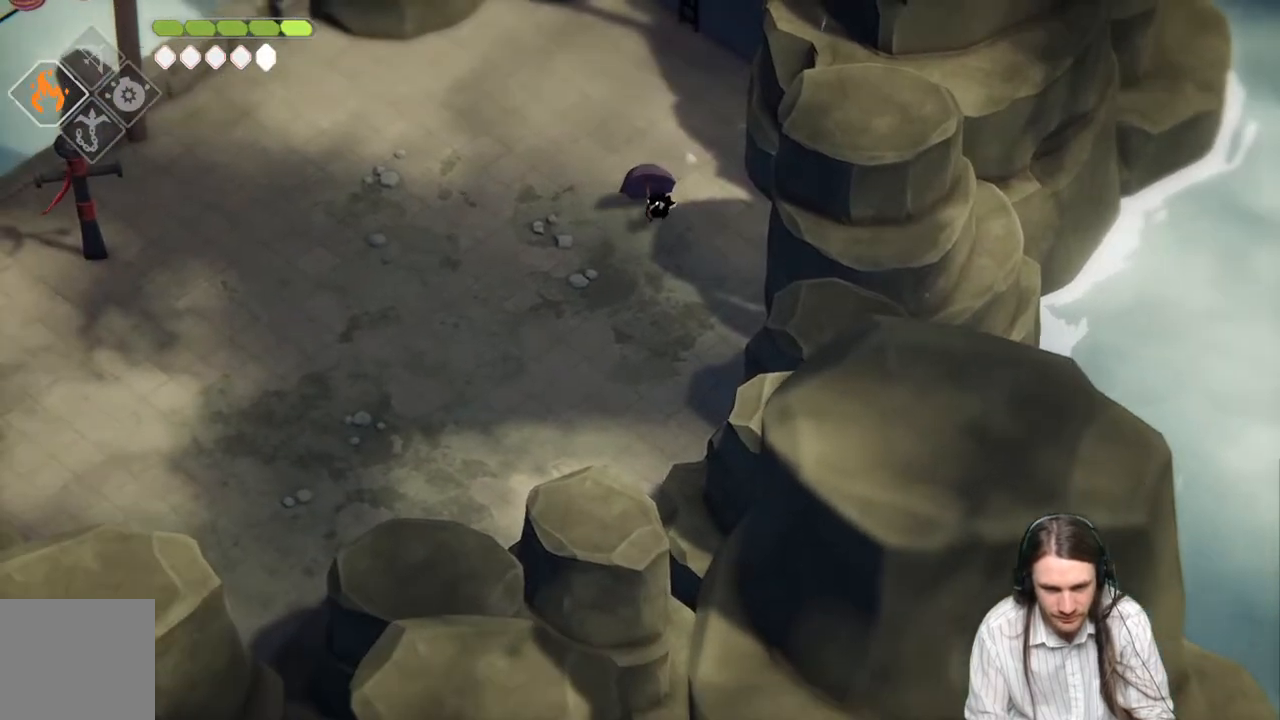
{"buttons": [], "left_stick": "down", "right_stick": "center", "events": [[217, "B", "down"], [367, "B", "up"], [400, "right_stick", "center"]]}
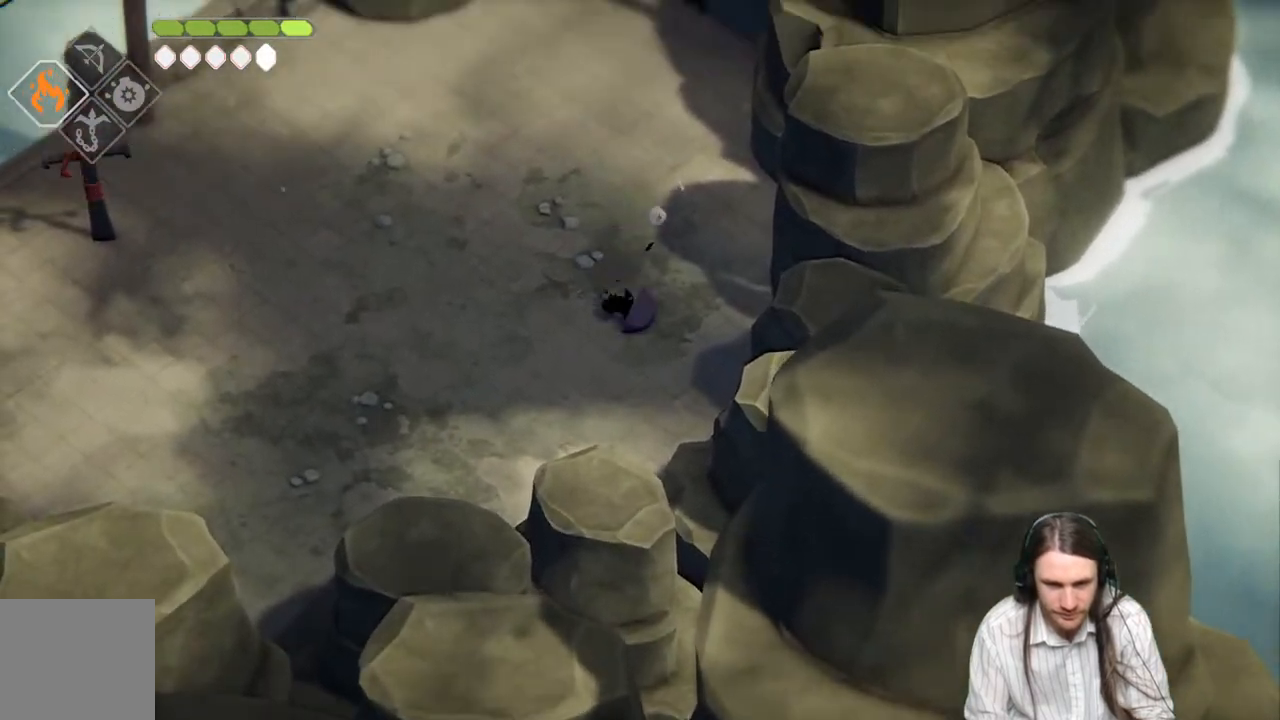
{"buttons": [], "left_stick": "down", "right_stick": "center", "events": []}
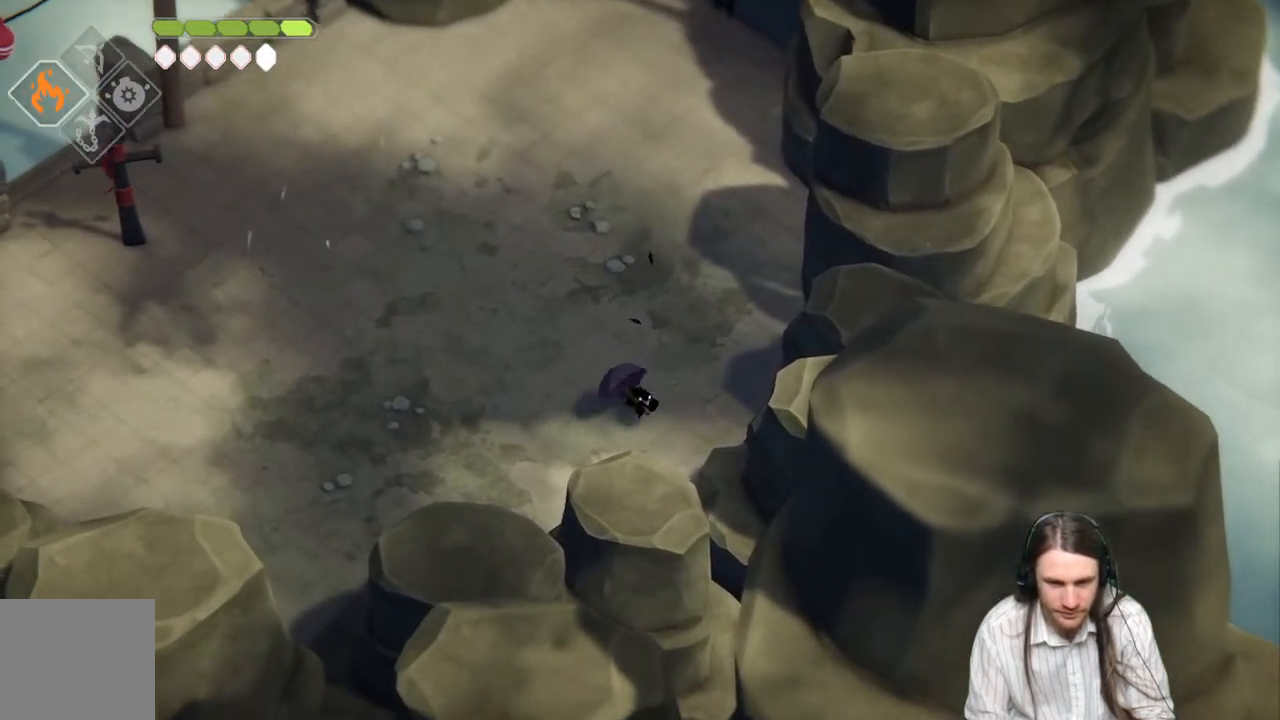
{"buttons": [], "left_stick": "down", "right_stick": "center", "events": [[50, "B", "down"], [300, "B", "up"]]}
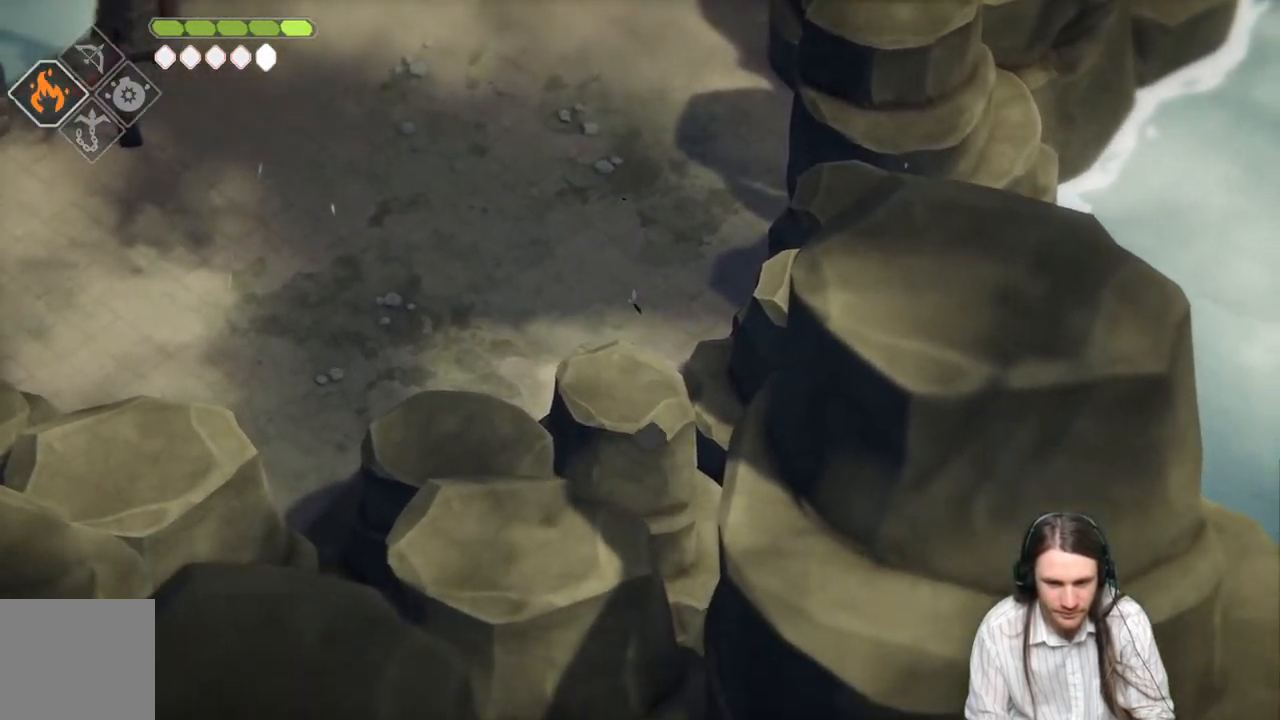
{"buttons": ["B"], "left_stick": "down-left", "right_stick": "center", "events": [[50, "left_stick", "down-left"], [300, "B", "down"]]}
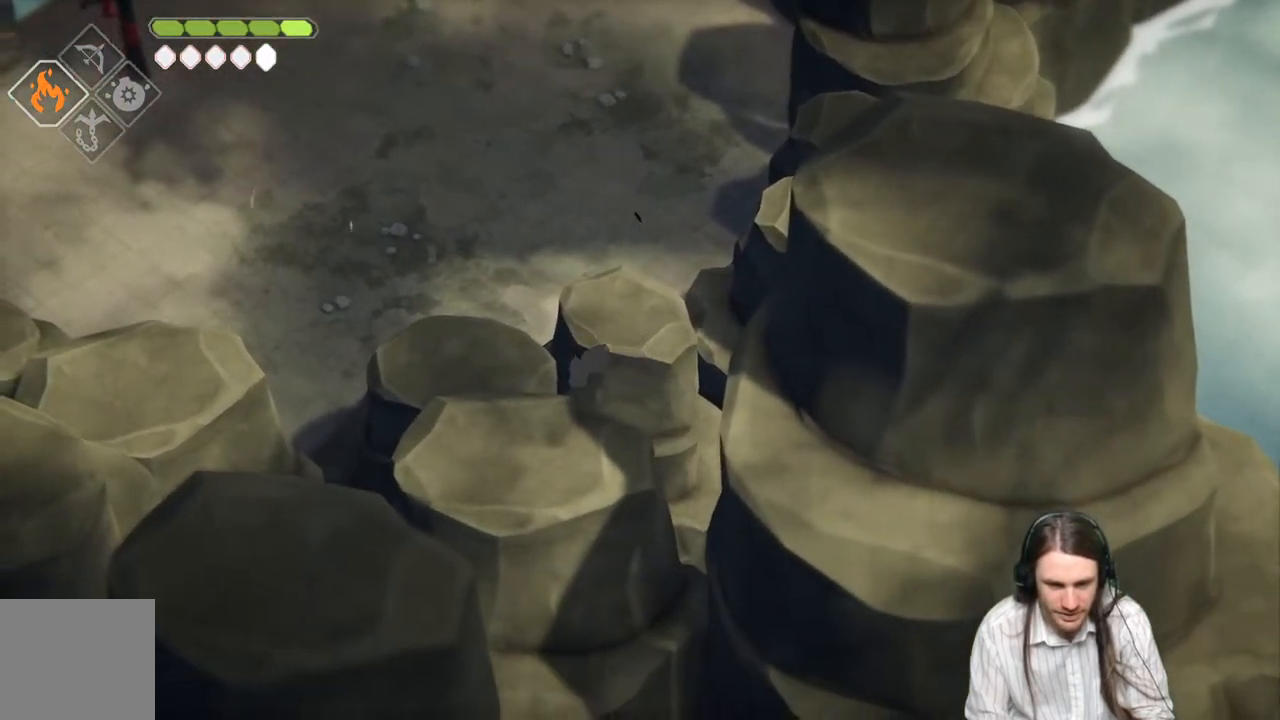
{"buttons": [], "left_stick": "down-left", "right_stick": "center", "events": [[50, "B", "up"]]}
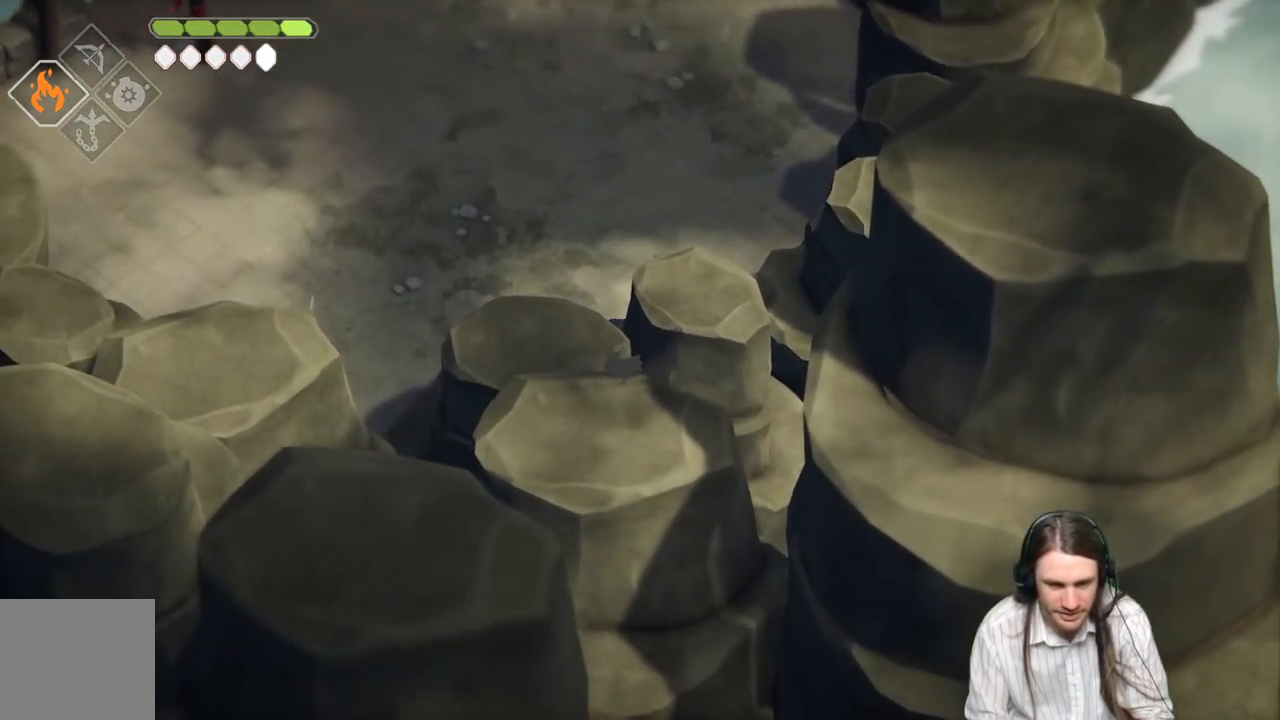
{"buttons": [], "left_stick": "down-left", "right_stick": "center", "events": [[117, "B", "down"], [233, "left_stick", "left"], [283, "B", "up"], [433, "left_stick", "down-left"]]}
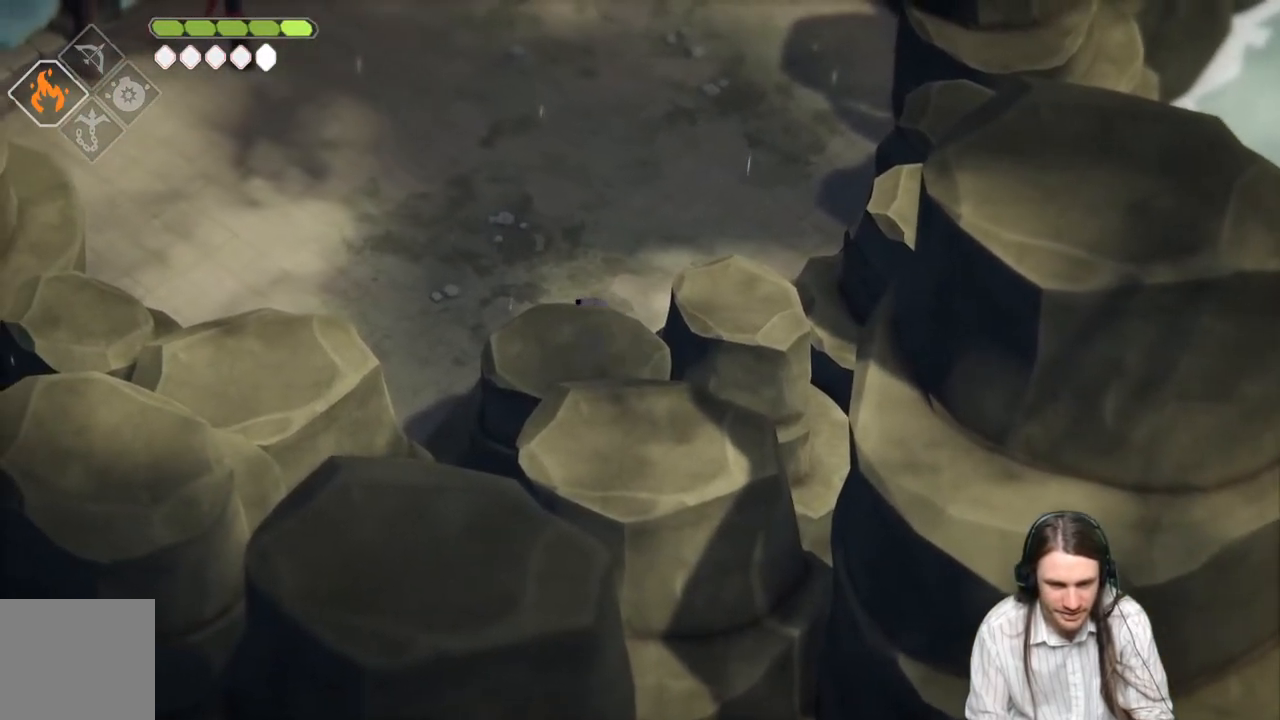
{"buttons": ["B"], "left_stick": "down-left", "right_stick": "center", "events": [[500, "B", "down"]]}
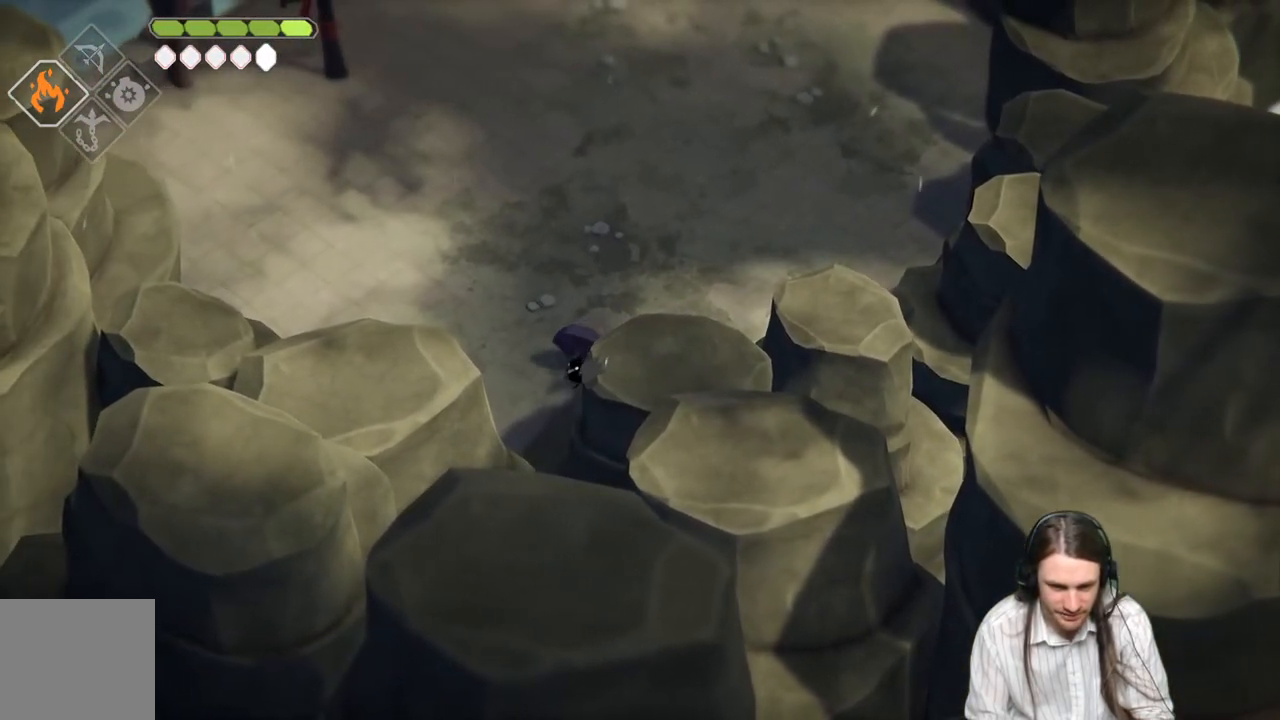
{"buttons": [], "left_stick": "down-left", "right_stick": "center", "events": [[183, "B", "up"]]}
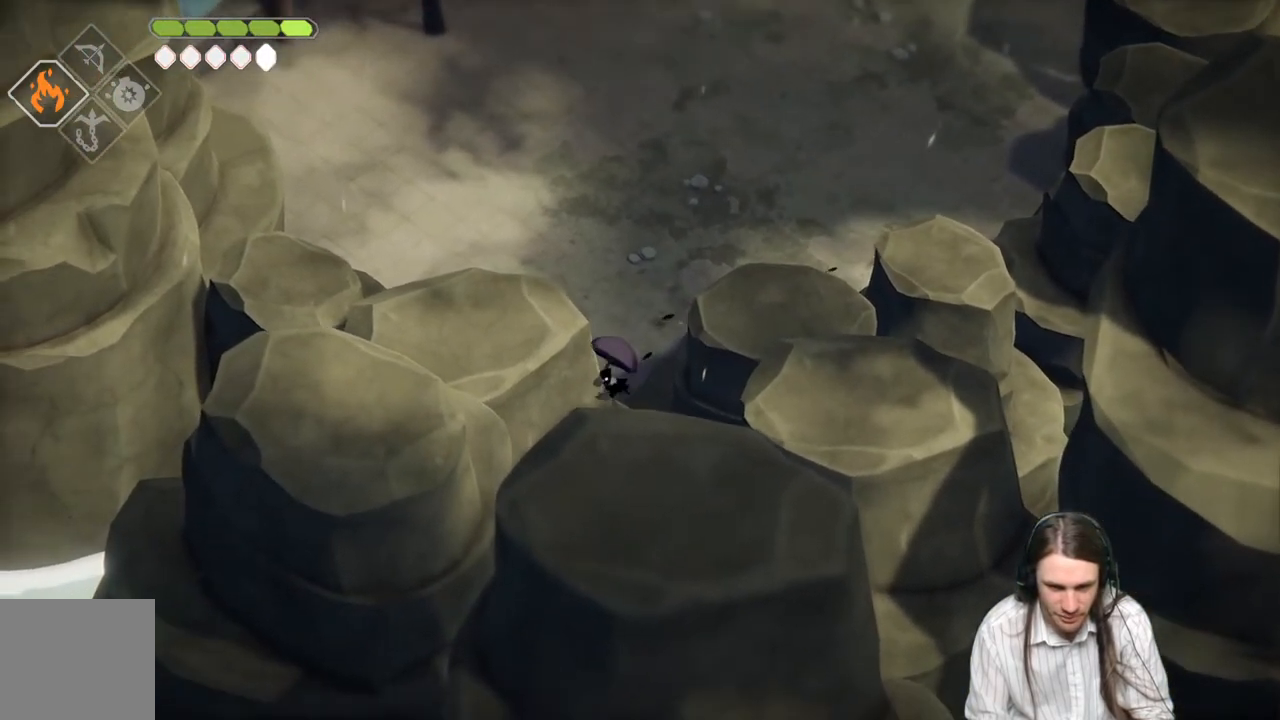
{"buttons": [], "left_stick": "left", "right_stick": "center", "events": [[100, "left_stick", "left"], [217, "B", "down"], [383, "B", "up"]]}